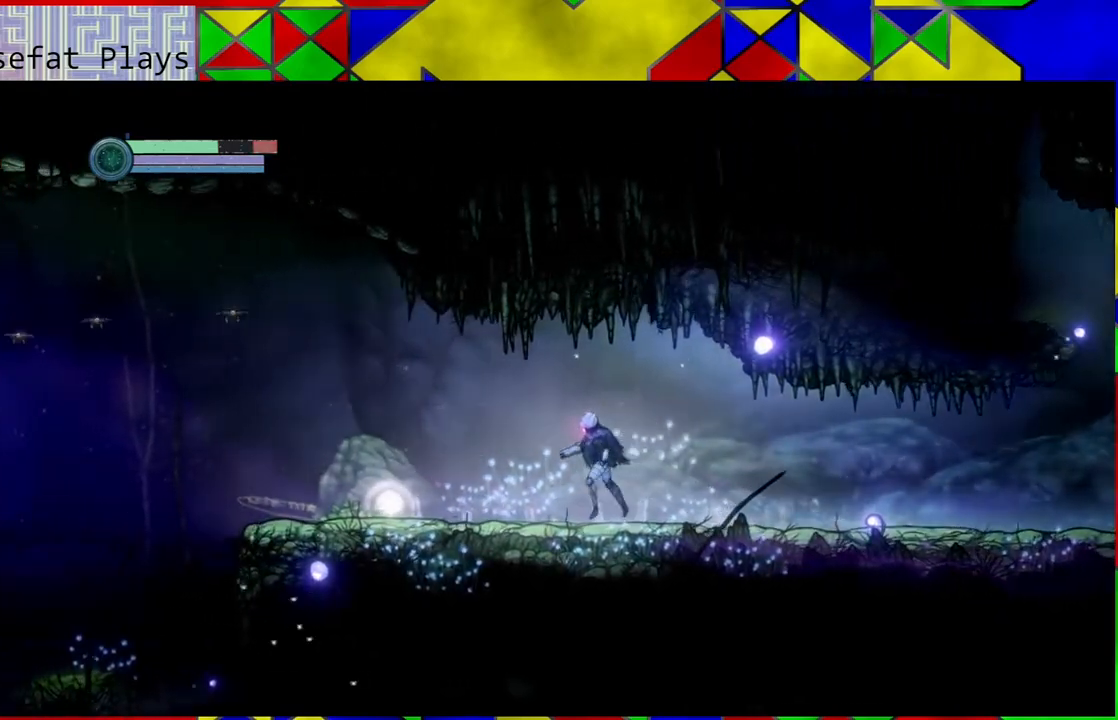
Gameplay with a controller (Nintendo layout); each line is a JSON object with the inputs held at the frame after it. "events" lists button and stick changes between this image and that frame as [ms after this image, input, new state], when the widget could be followed in between. Not read: HOME L3 R3.
{"buttons": [], "left_stick": "left", "right_stick": "center", "events": []}
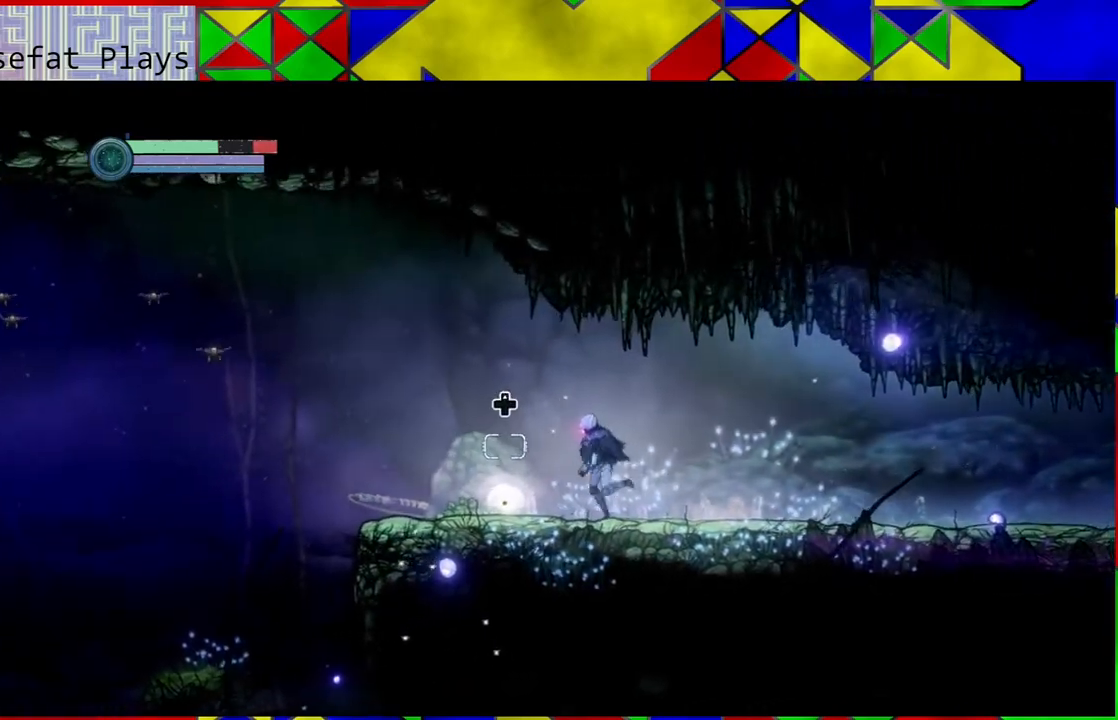
{"buttons": [], "left_stick": "center", "right_stick": "center", "events": [[367, "left_stick", "center"]]}
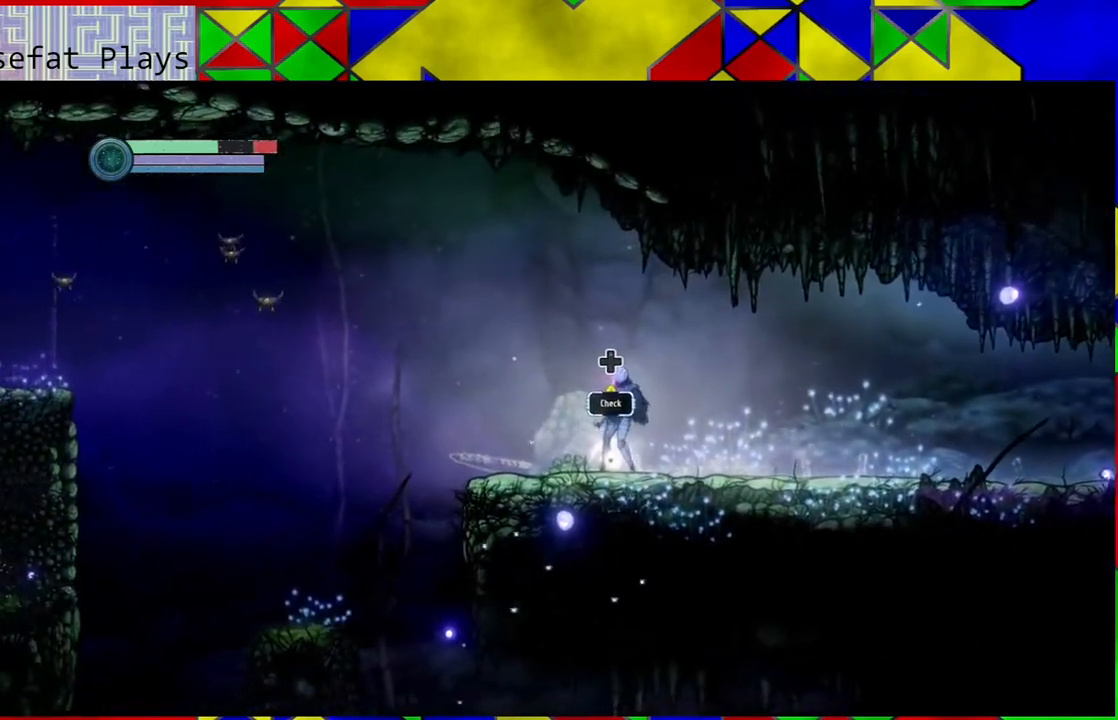
{"buttons": [], "left_stick": "center", "right_stick": "center", "events": []}
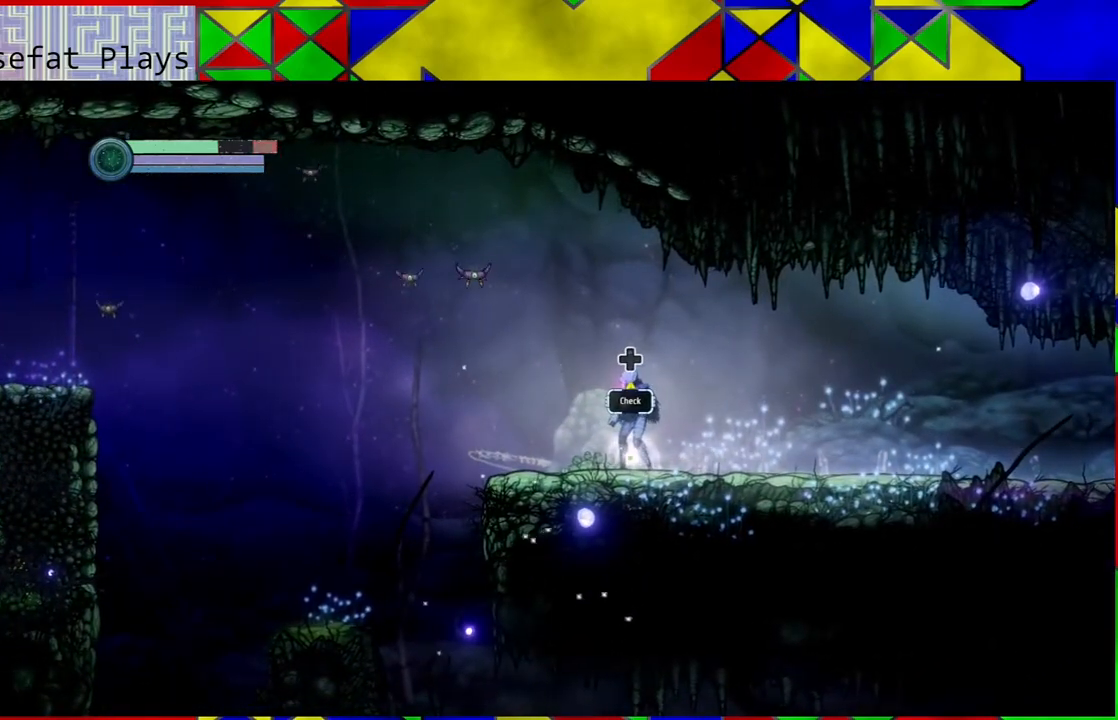
{"buttons": [], "left_stick": "center", "right_stick": "center", "events": []}
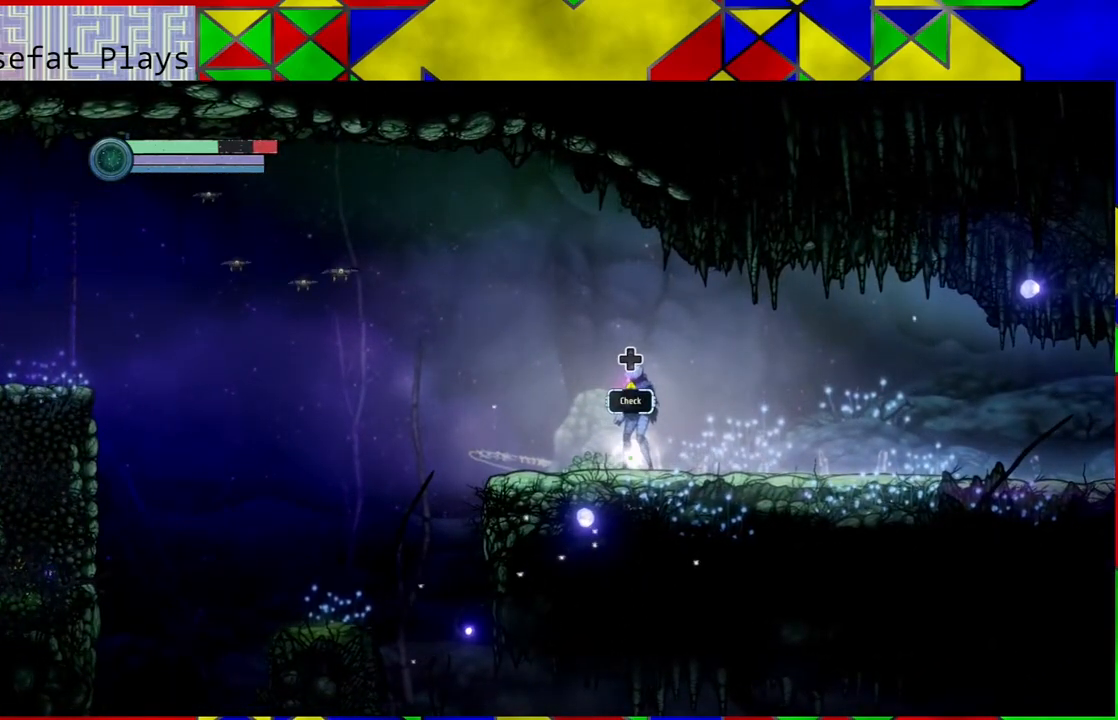
{"buttons": [], "left_stick": "center", "right_stick": "center", "events": [[17, "DPAD_UP", "down"], [150, "DPAD_UP", "up"]]}
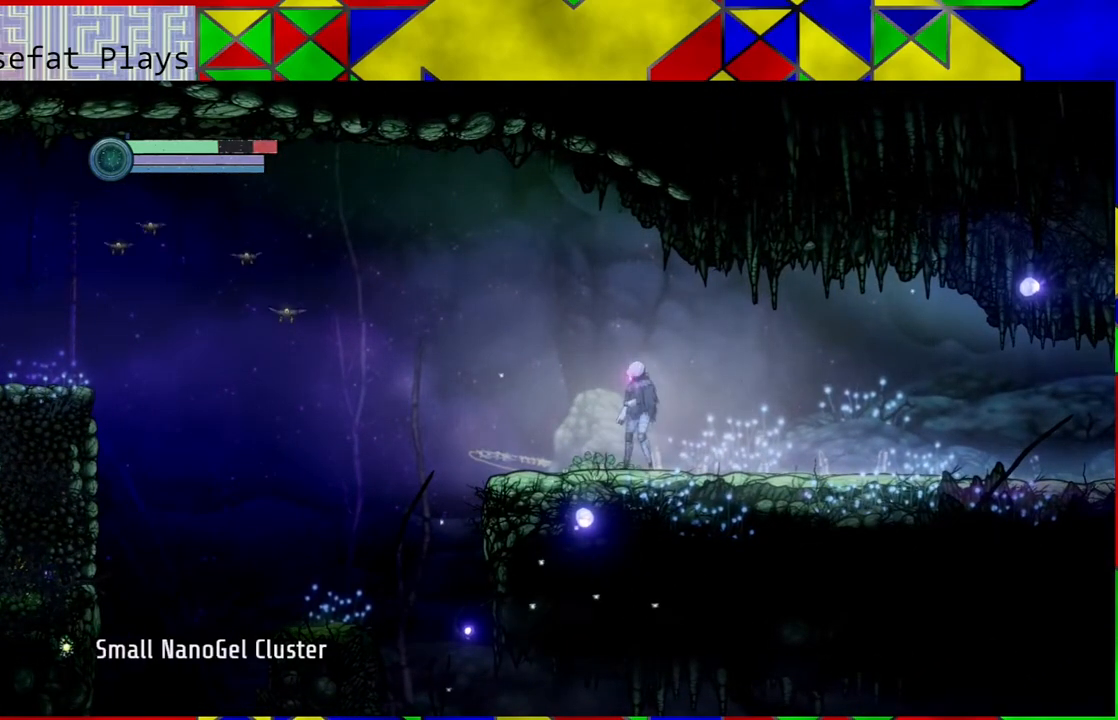
{"buttons": [], "left_stick": "center", "right_stick": "center", "events": []}
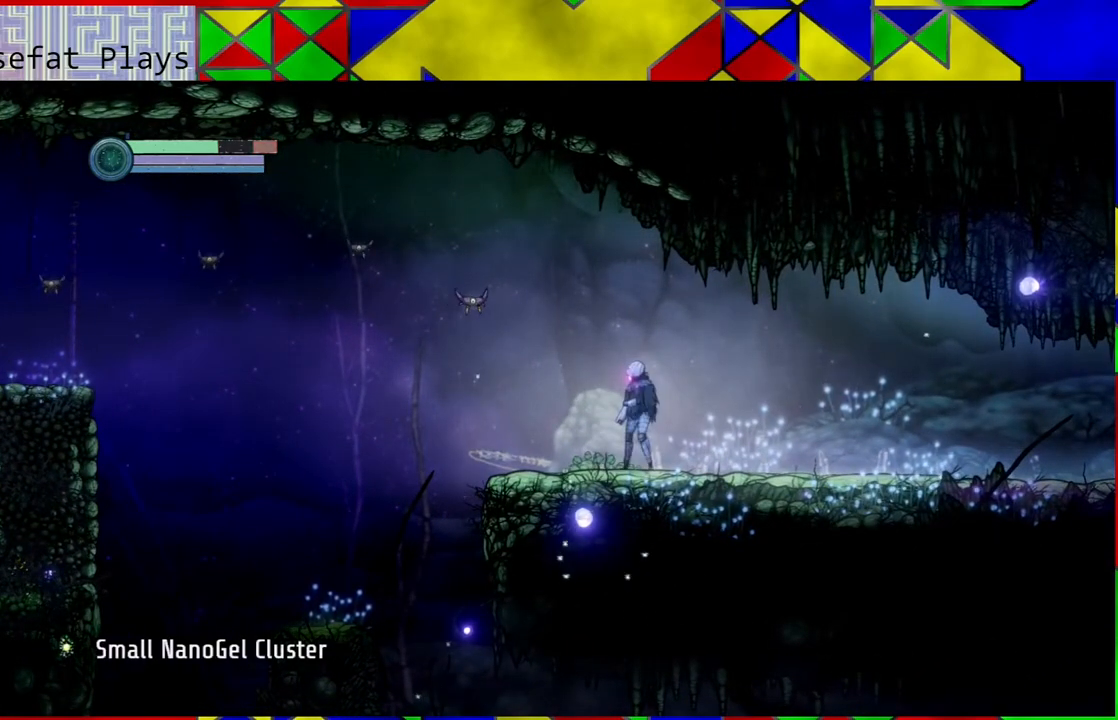
{"buttons": [], "left_stick": "center", "right_stick": "center", "events": []}
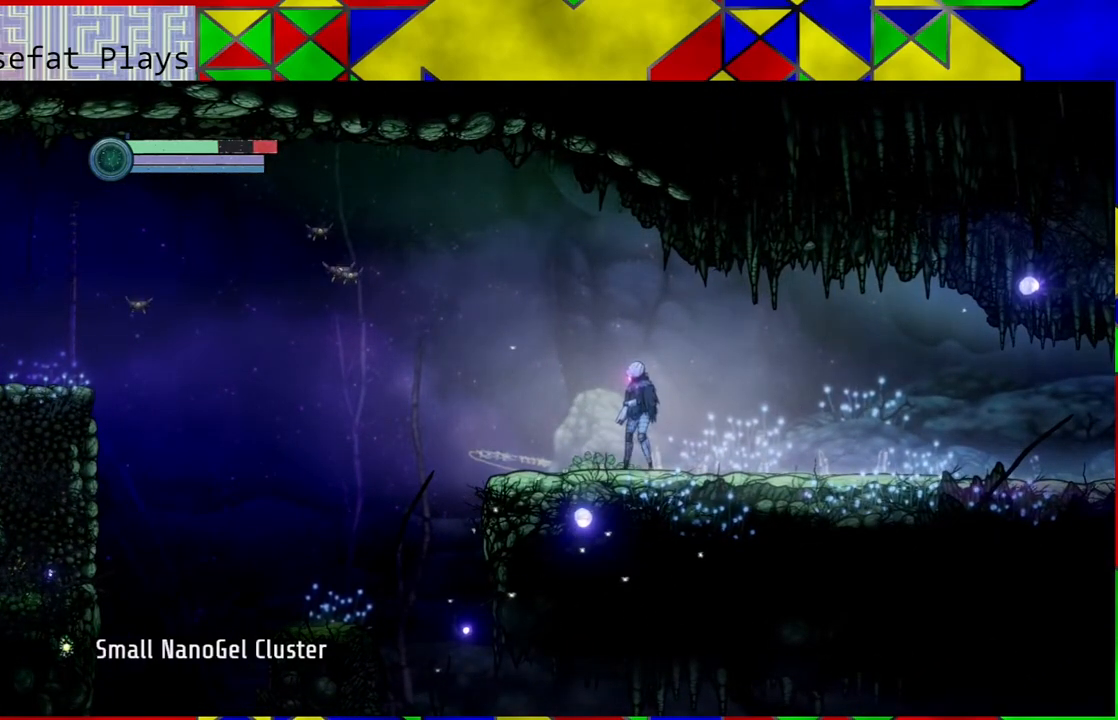
{"buttons": [], "left_stick": "left", "right_stick": "center", "events": [[100, "left_stick", "left"]]}
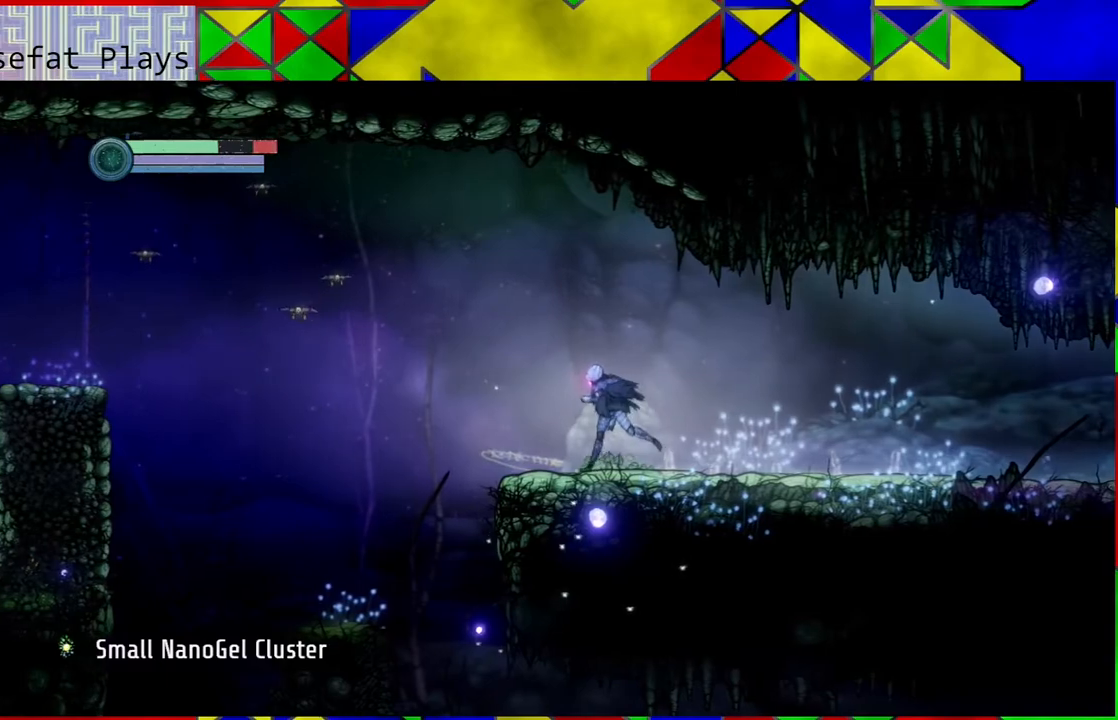
{"buttons": [], "left_stick": "left", "right_stick": "center", "events": [[200, "B", "down"], [433, "B", "up"]]}
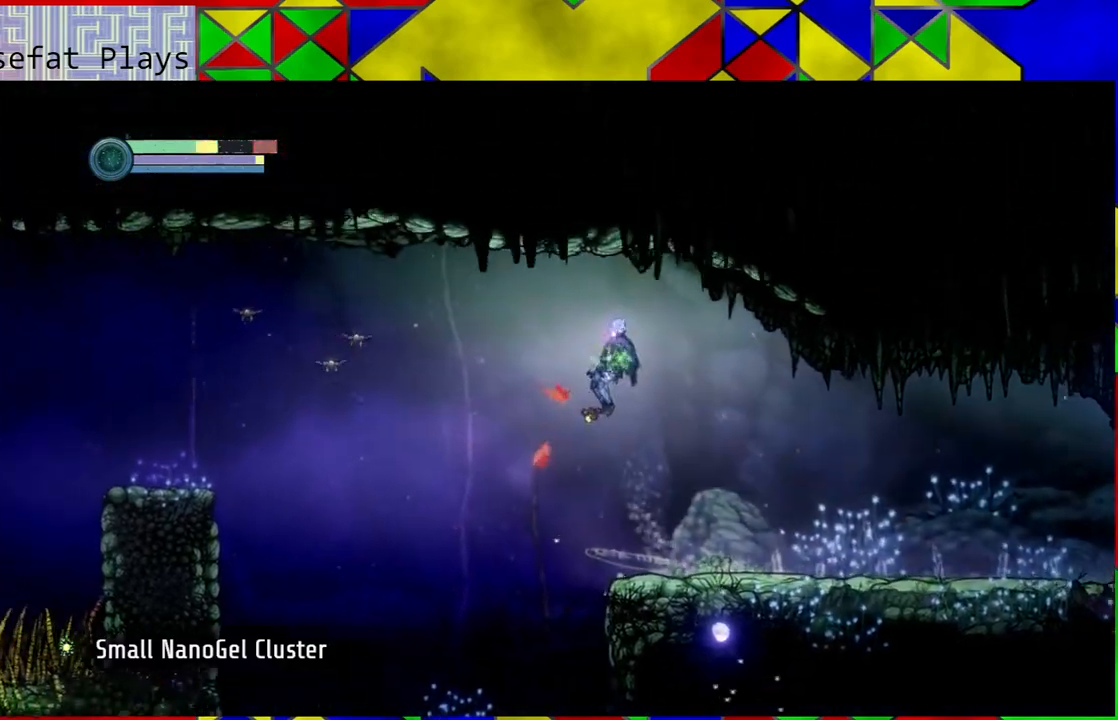
{"buttons": [], "left_stick": "down-right", "right_stick": "center", "events": [[17, "A", "down"], [117, "A", "up"], [383, "left_stick", "center"], [450, "left_stick", "down-right"]]}
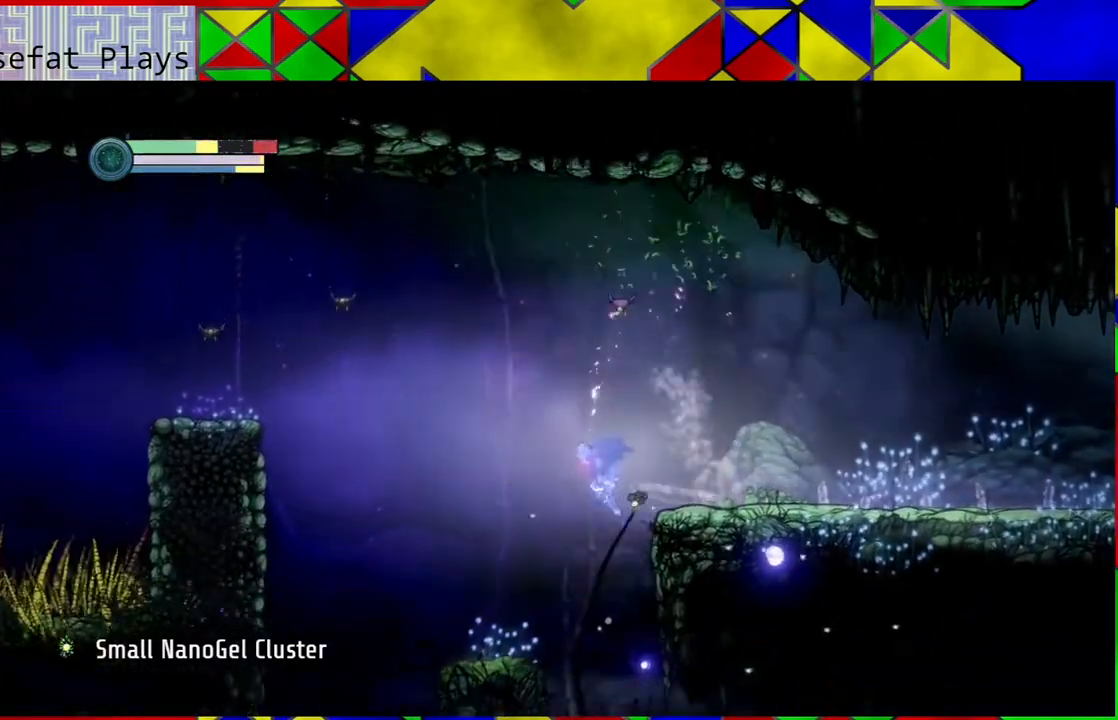
{"buttons": [], "left_stick": "center", "right_stick": "center", "events": [[367, "left_stick", "center"]]}
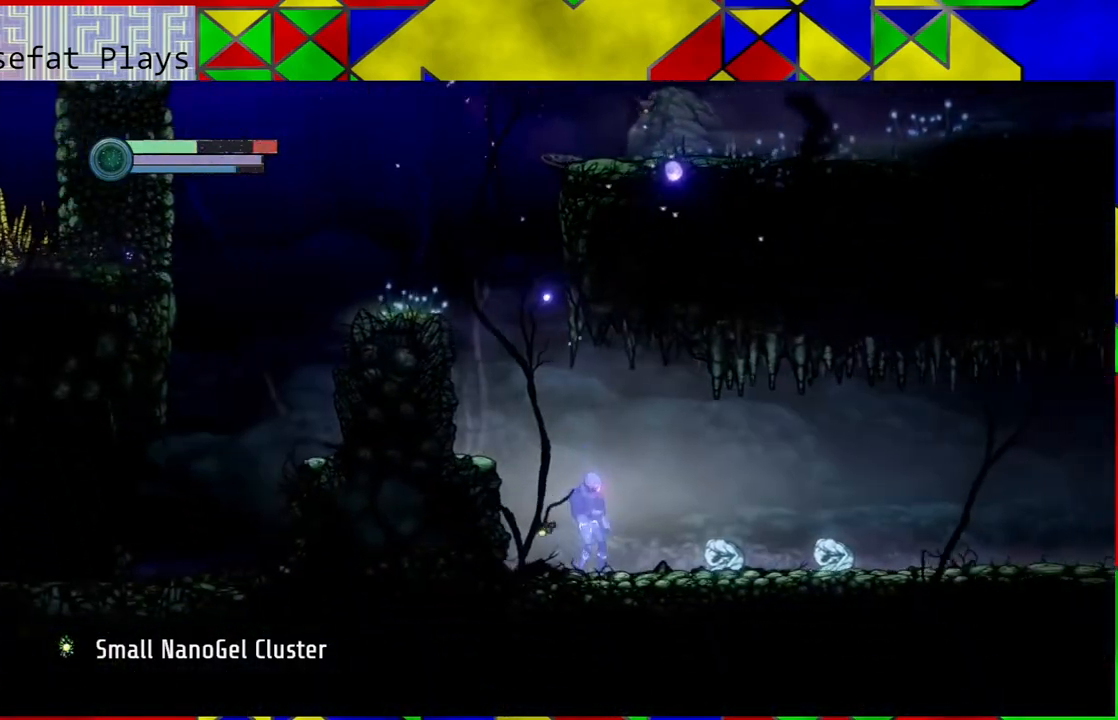
{"buttons": [], "left_stick": "right", "right_stick": "center", "events": [[317, "left_stick", "right"]]}
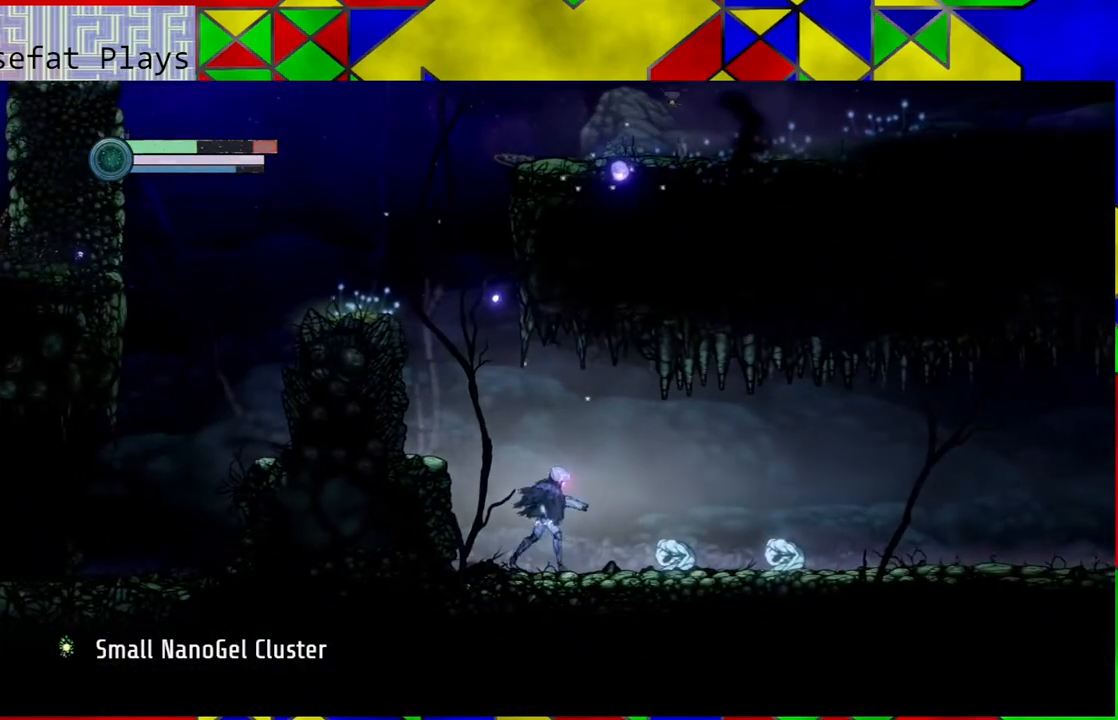
{"buttons": [], "left_stick": "center", "right_stick": "center", "events": [[350, "left_stick", "center"]]}
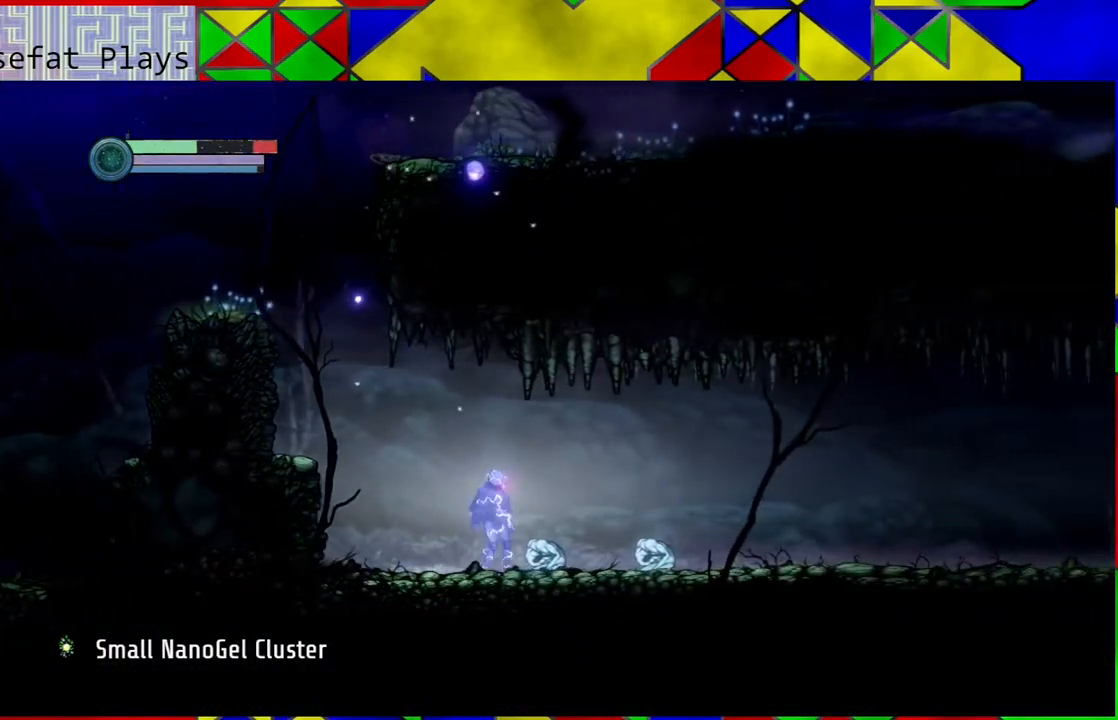
{"buttons": [], "left_stick": "right", "right_stick": "center", "events": [[217, "B", "down"], [300, "left_stick", "right"], [400, "B", "up"]]}
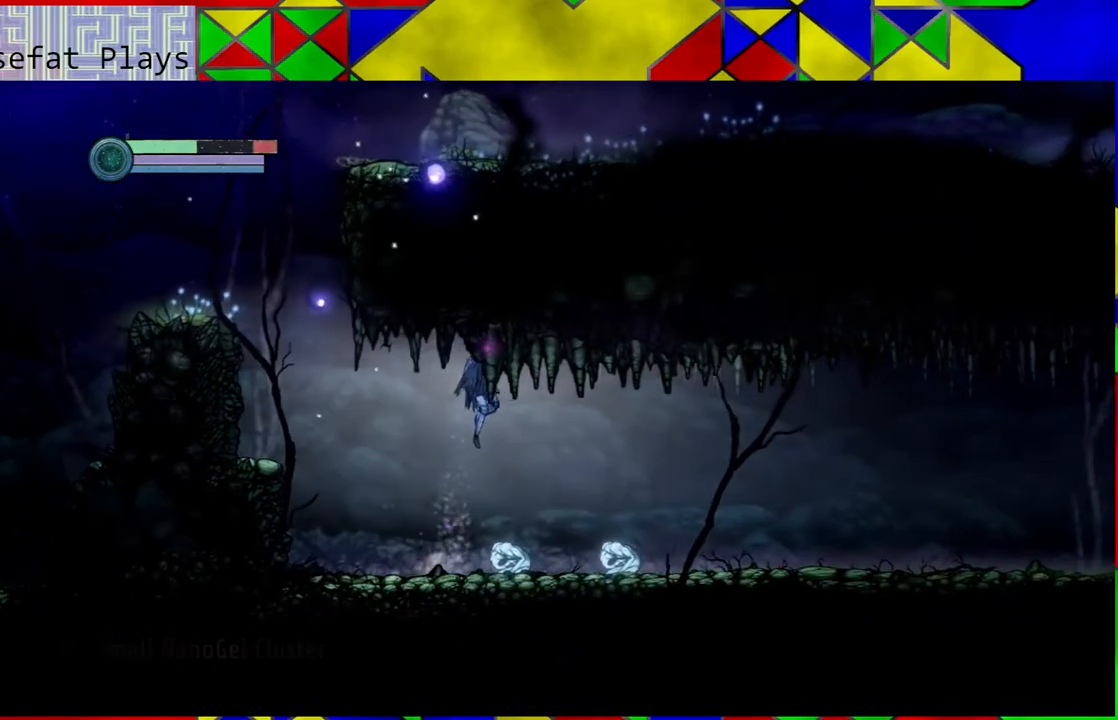
{"buttons": [], "left_stick": "center", "right_stick": "center", "events": [[333, "left_stick", "center"]]}
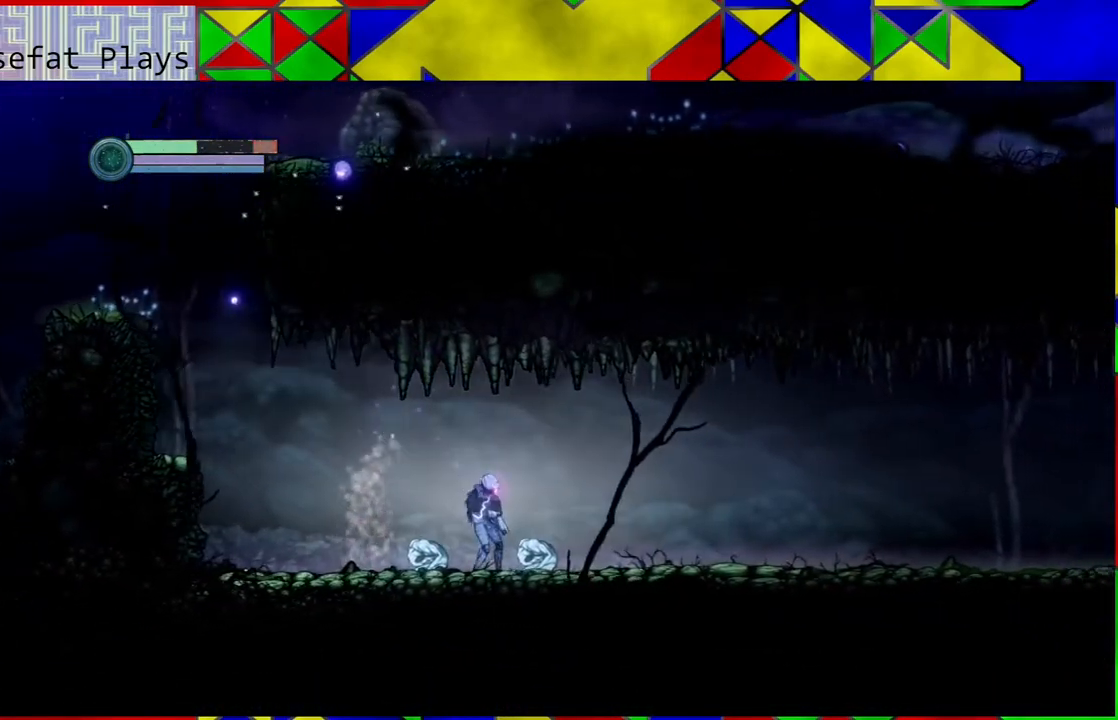
{"buttons": [], "left_stick": "right", "right_stick": "center", "events": [[17, "left_stick", "right"], [67, "B", "down"], [383, "B", "up"]]}
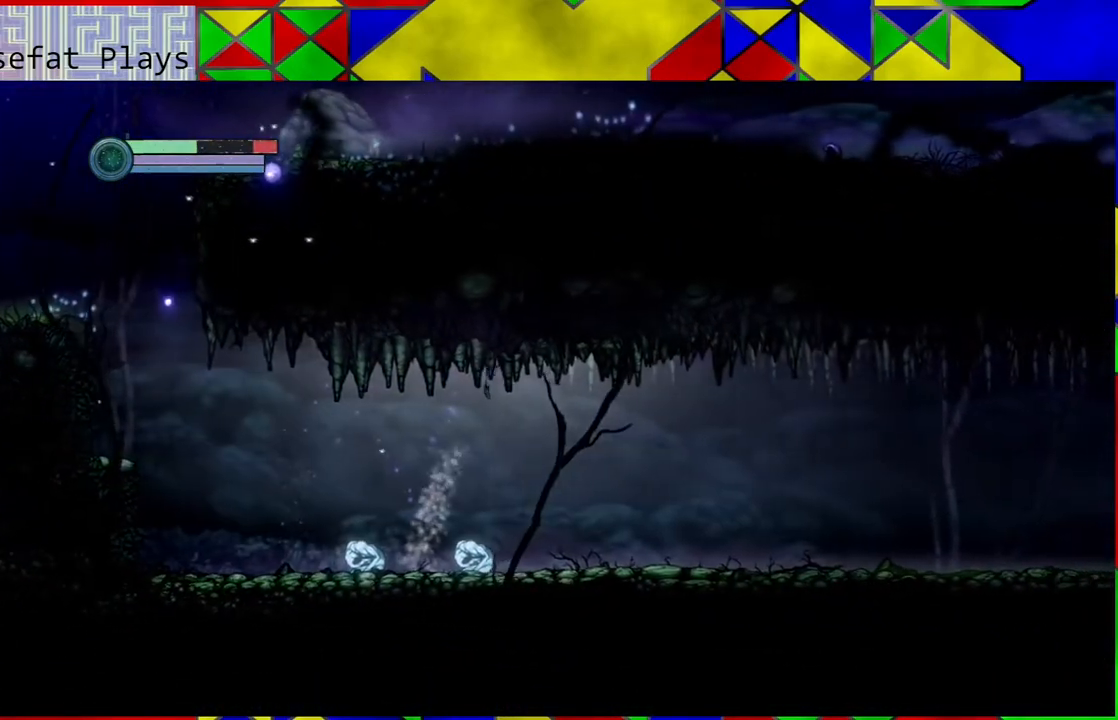
{"buttons": [], "left_stick": "right", "right_stick": "center", "events": []}
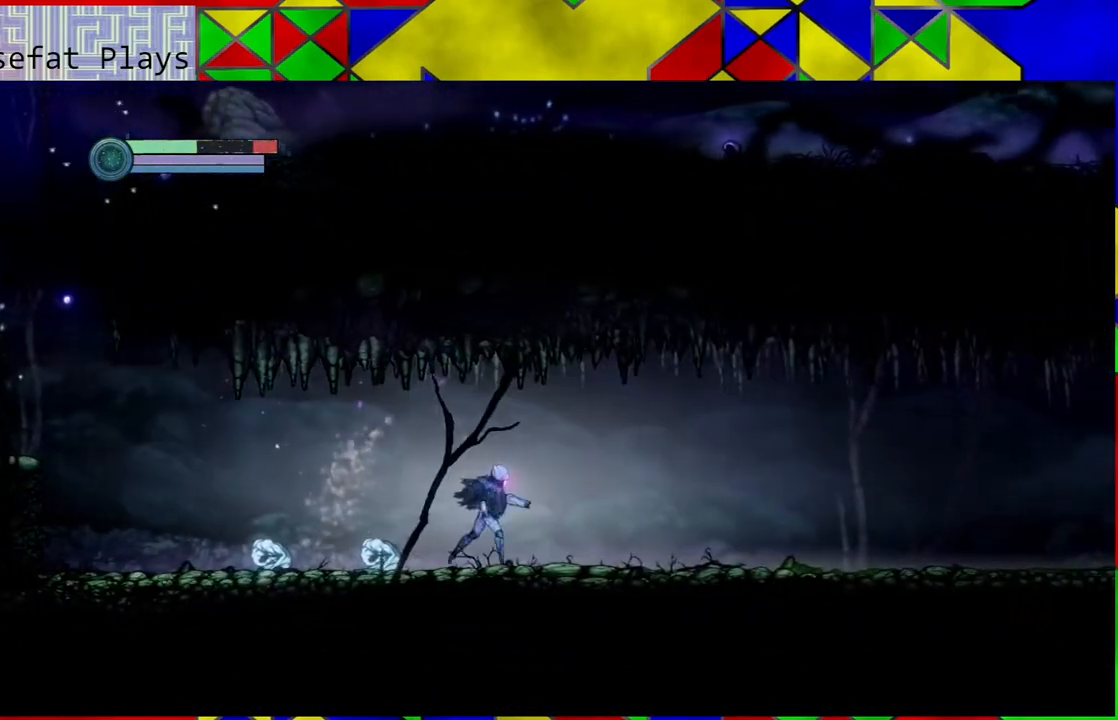
{"buttons": [], "left_stick": "right", "right_stick": "center", "events": []}
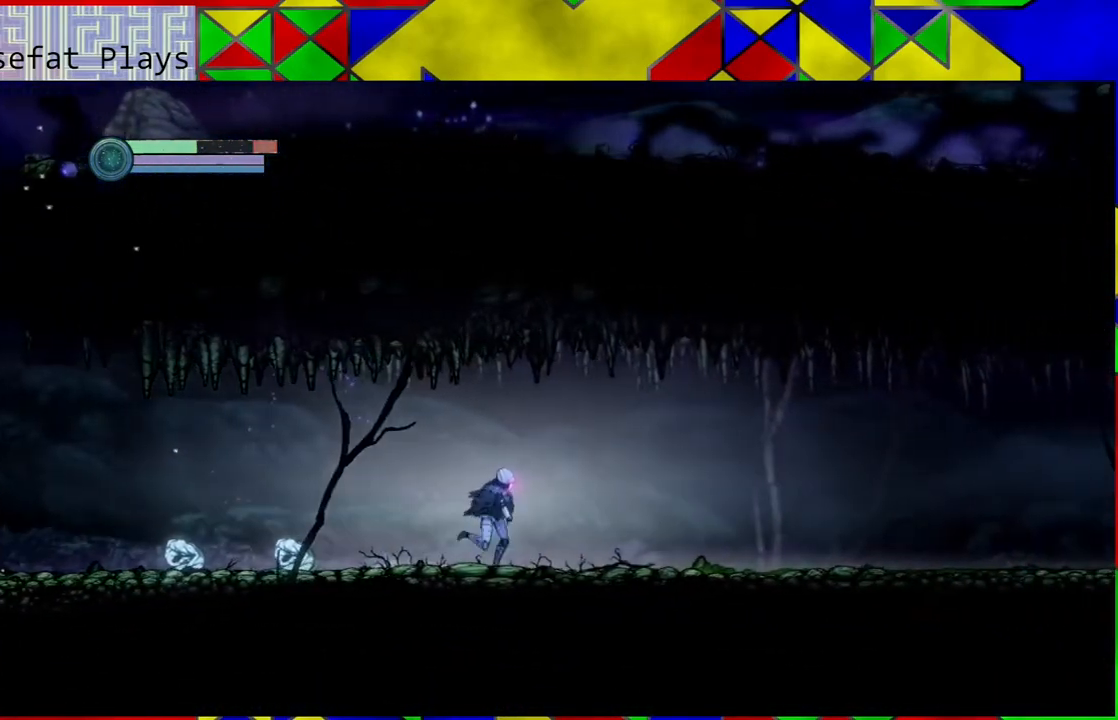
{"buttons": [], "left_stick": "right", "right_stick": "center", "events": []}
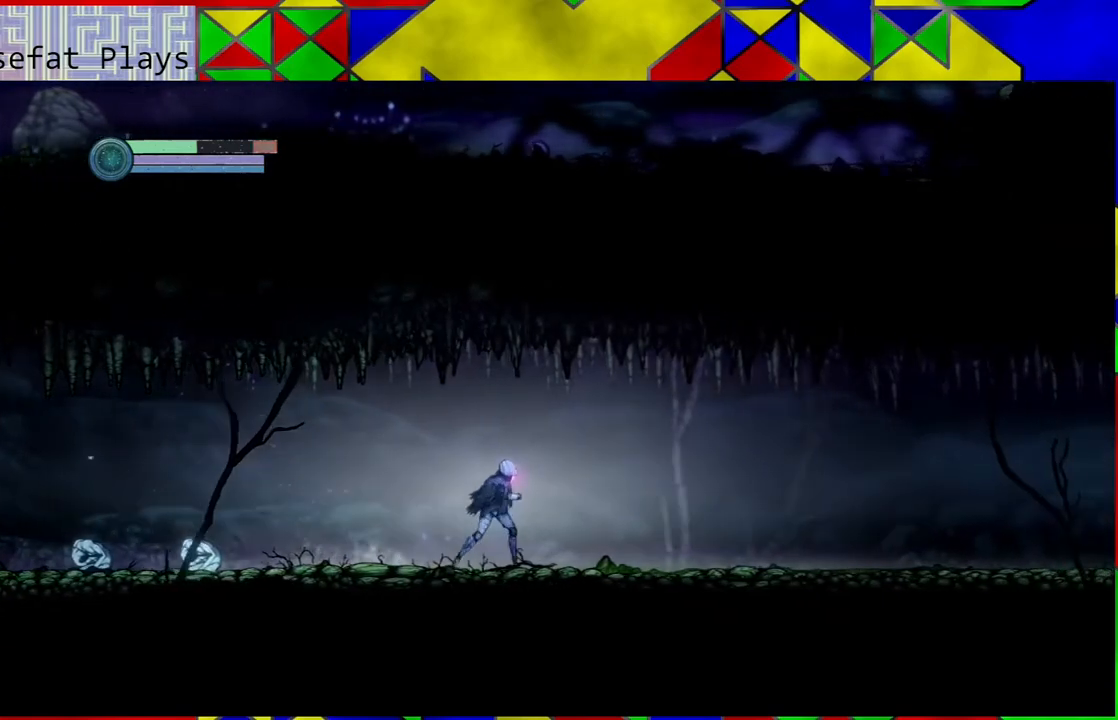
{"buttons": [], "left_stick": "right", "right_stick": "center", "events": []}
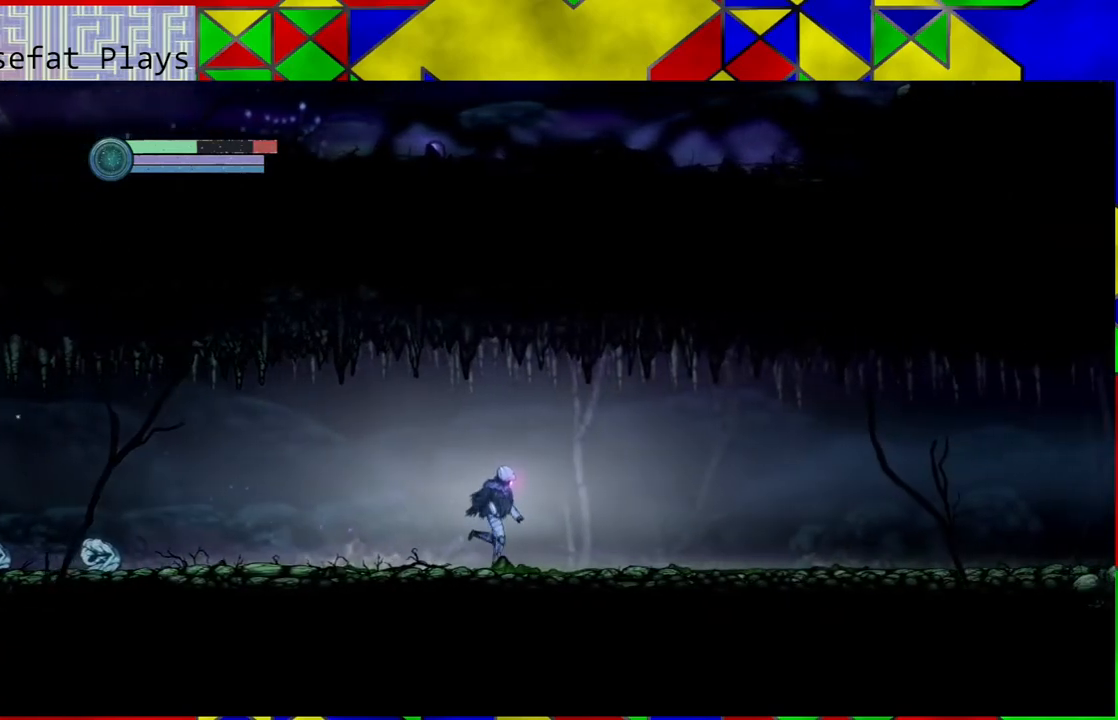
{"buttons": [], "left_stick": "right", "right_stick": "center", "events": []}
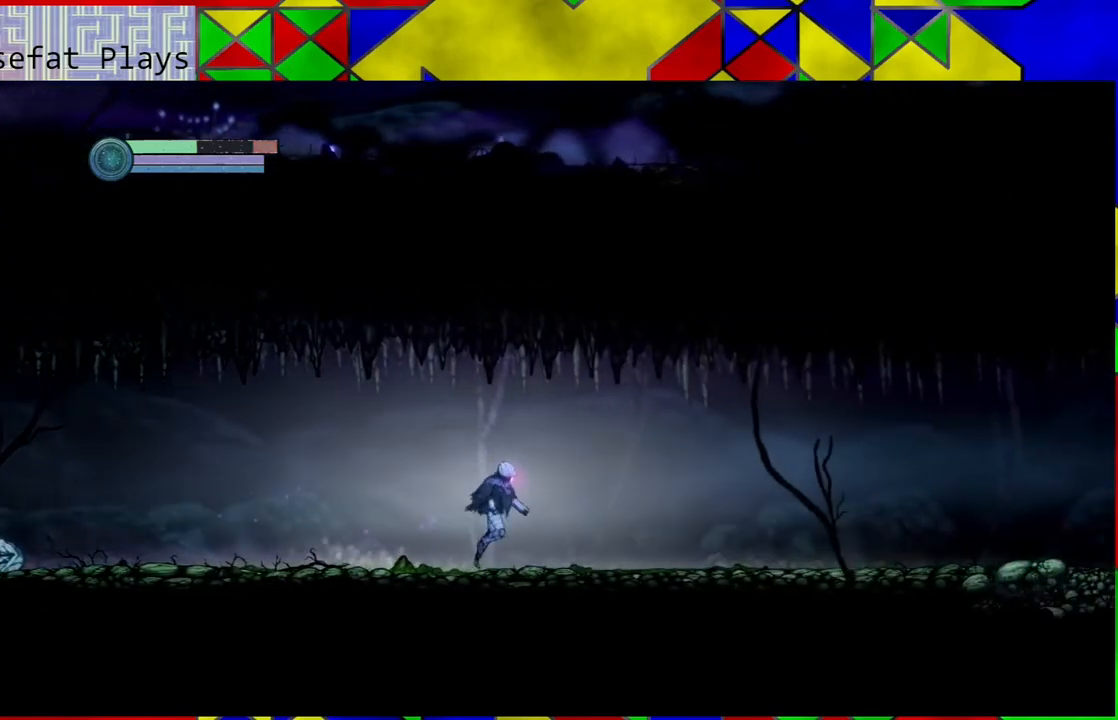
{"buttons": [], "left_stick": "right", "right_stick": "center", "events": []}
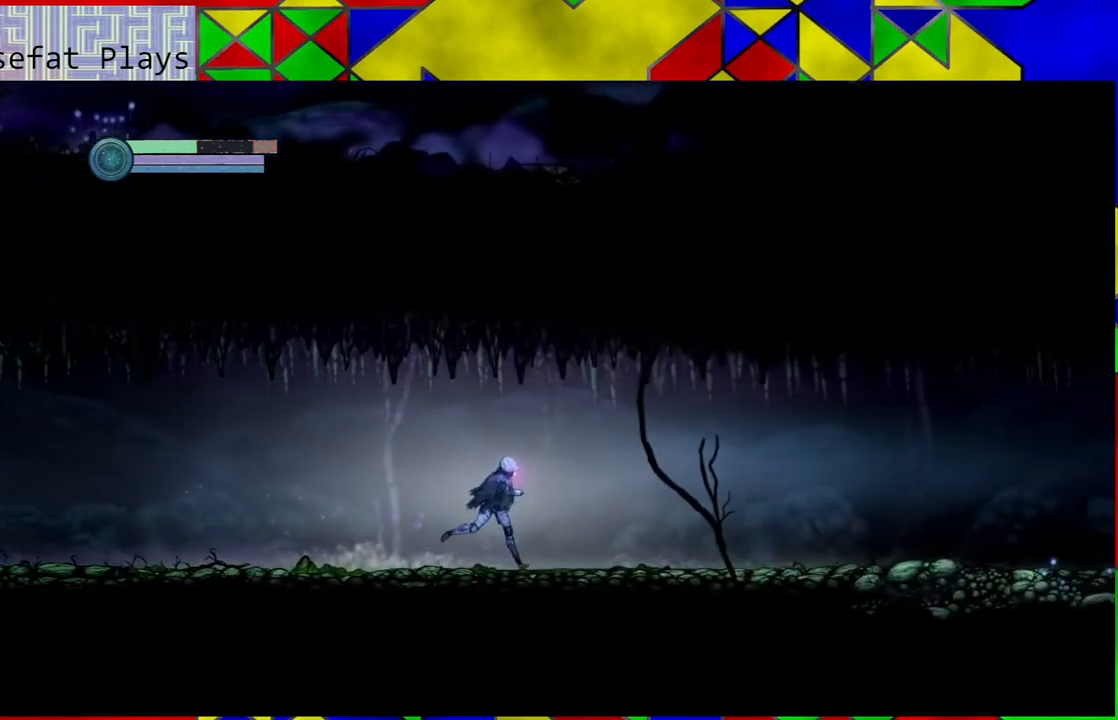
{"buttons": [], "left_stick": "right", "right_stick": "center", "events": []}
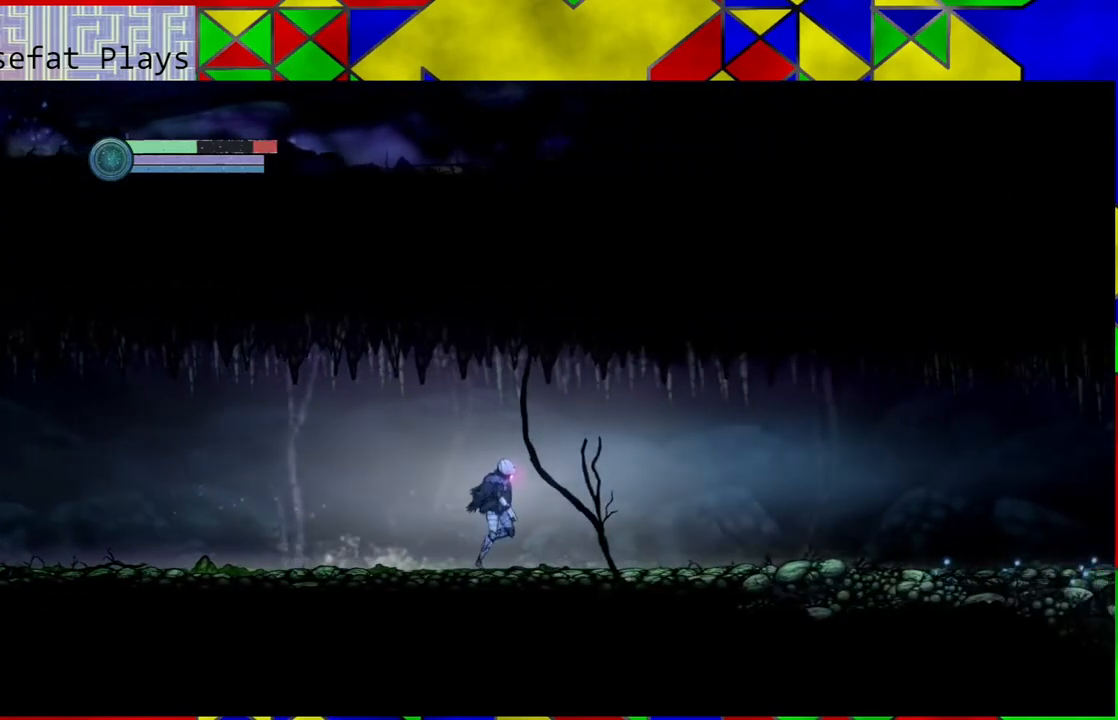
{"buttons": [], "left_stick": "right", "right_stick": "center", "events": []}
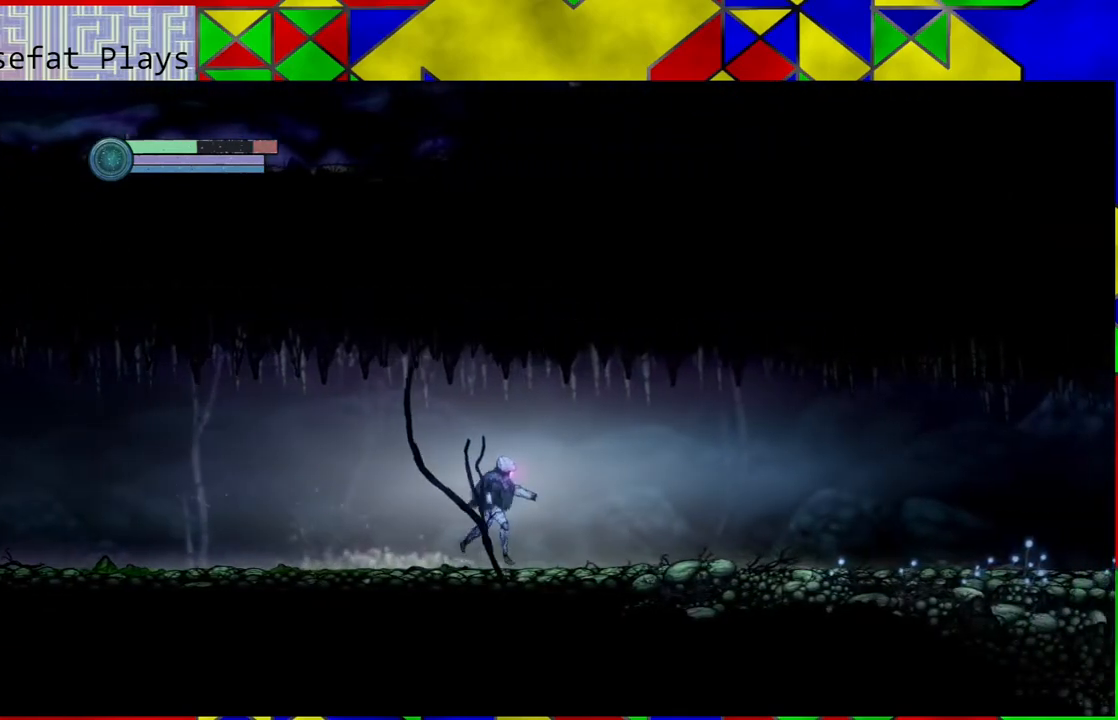
{"buttons": [], "left_stick": "right", "right_stick": "center", "events": []}
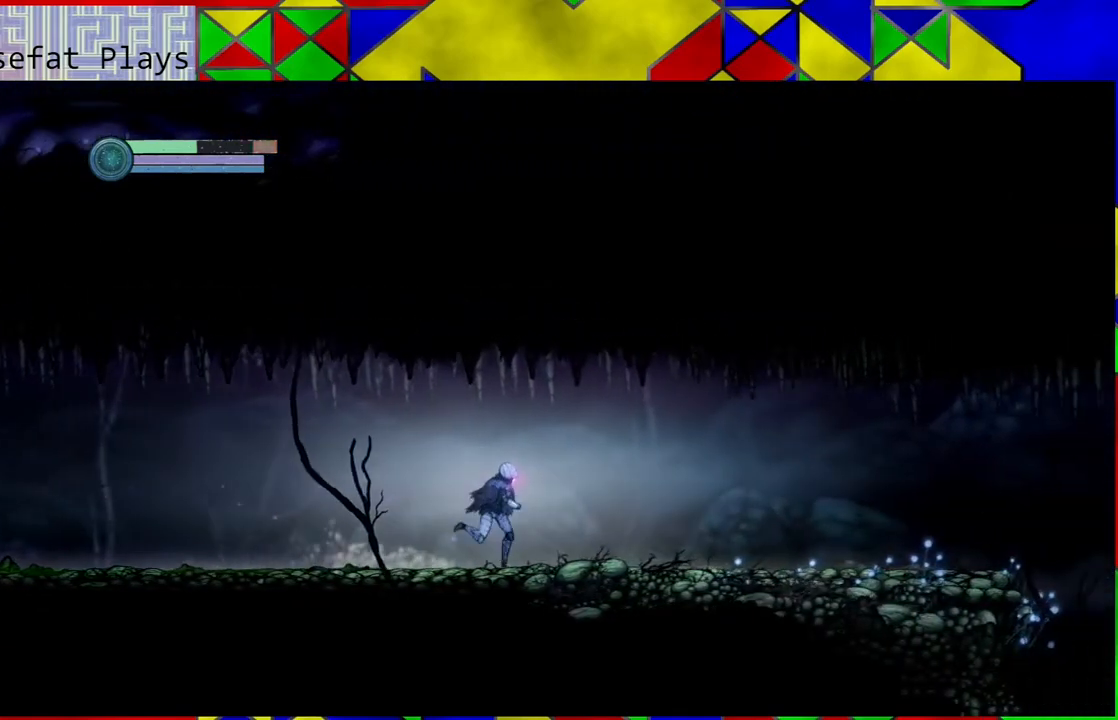
{"buttons": [], "left_stick": "right", "right_stick": "center", "events": []}
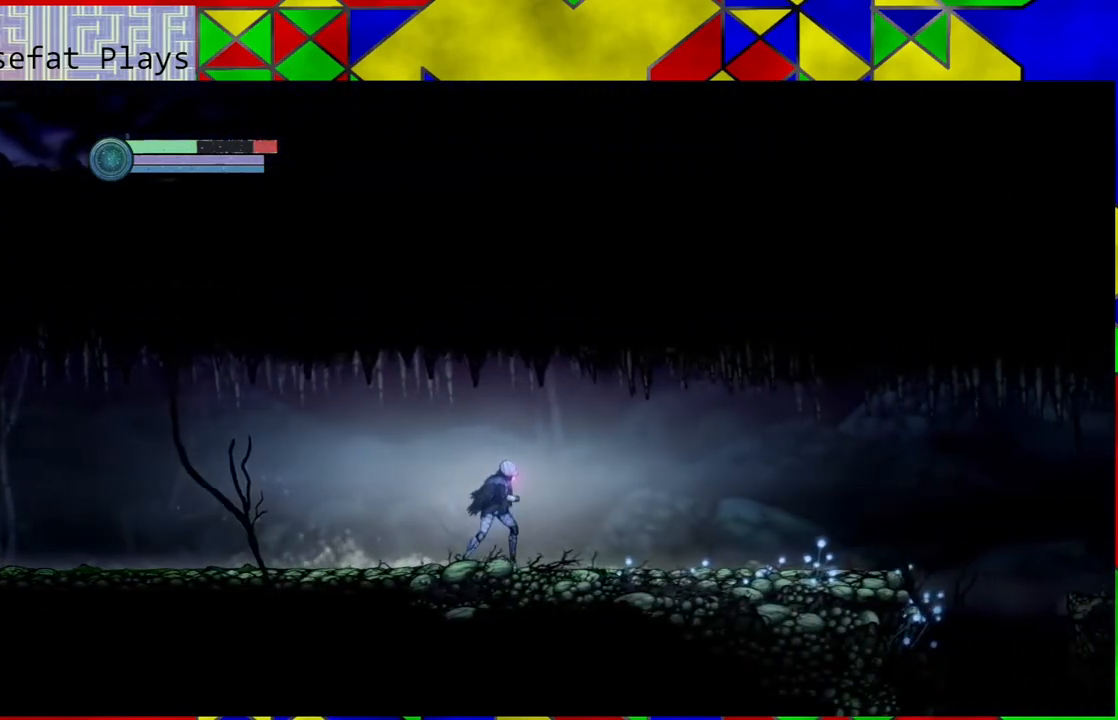
{"buttons": [], "left_stick": "right", "right_stick": "center", "events": []}
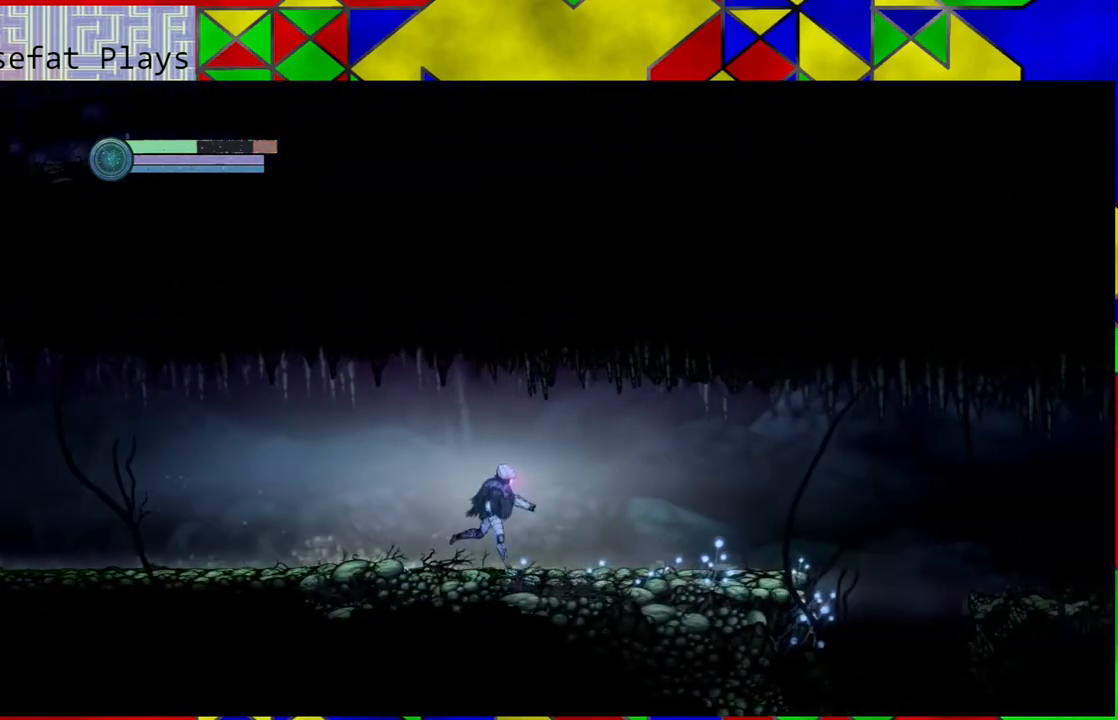
{"buttons": [], "left_stick": "right", "right_stick": "center", "events": []}
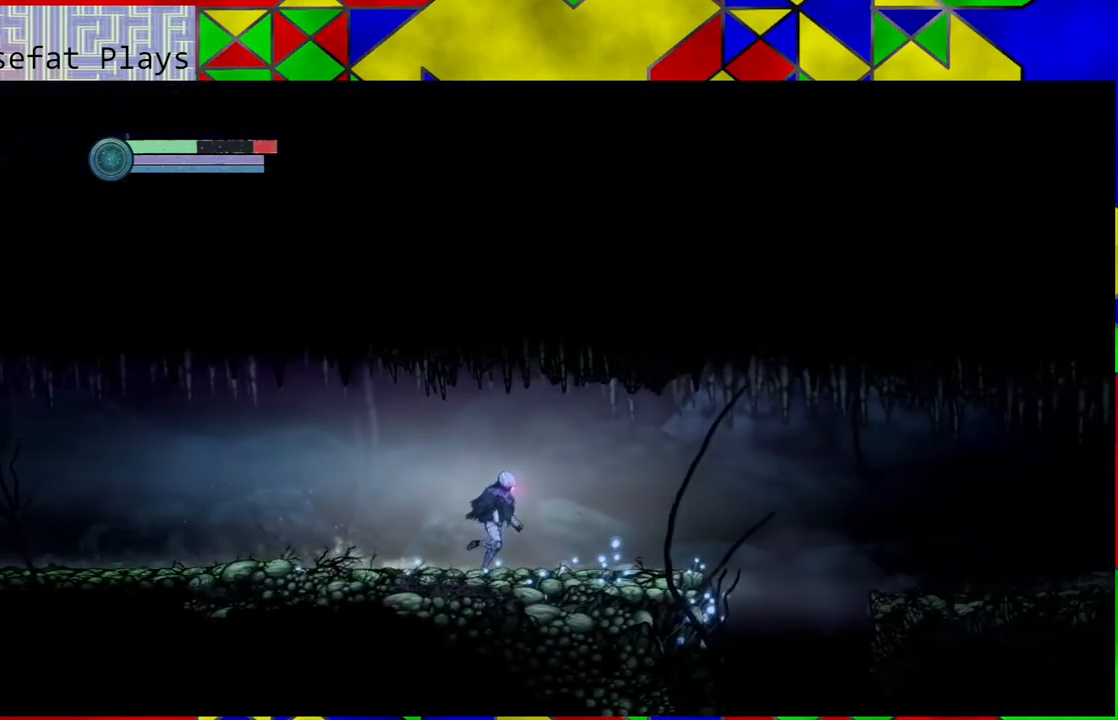
{"buttons": [], "left_stick": "right", "right_stick": "center", "events": []}
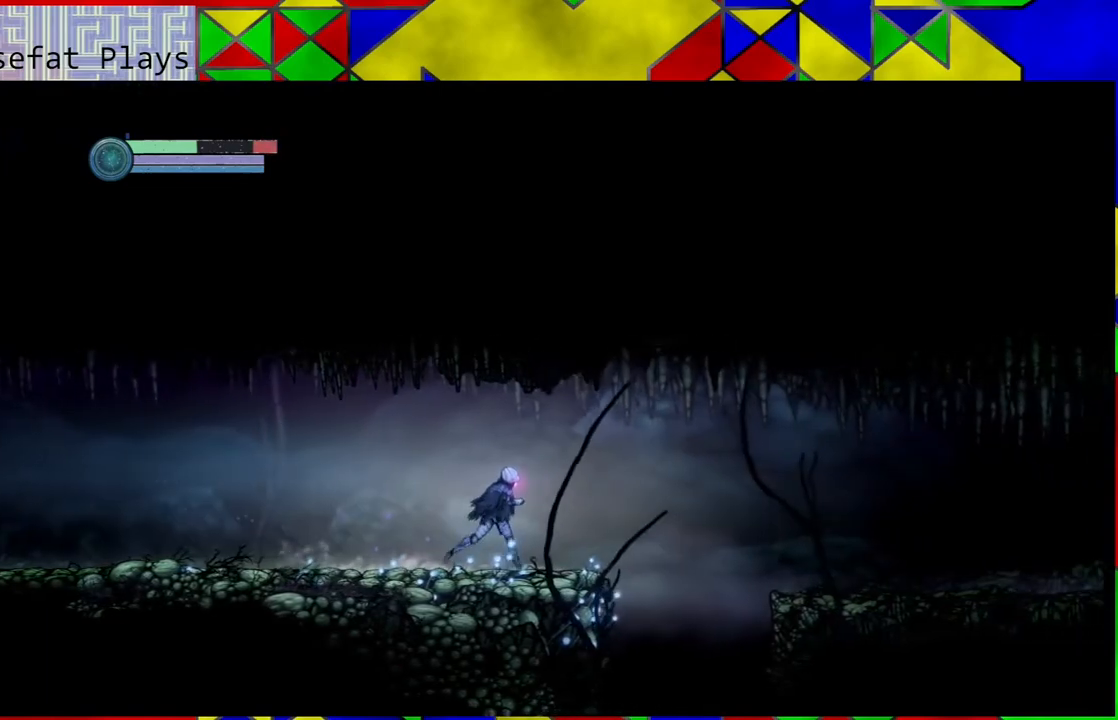
{"buttons": ["B"], "left_stick": "right", "right_stick": "center", "events": [[467, "B", "down"]]}